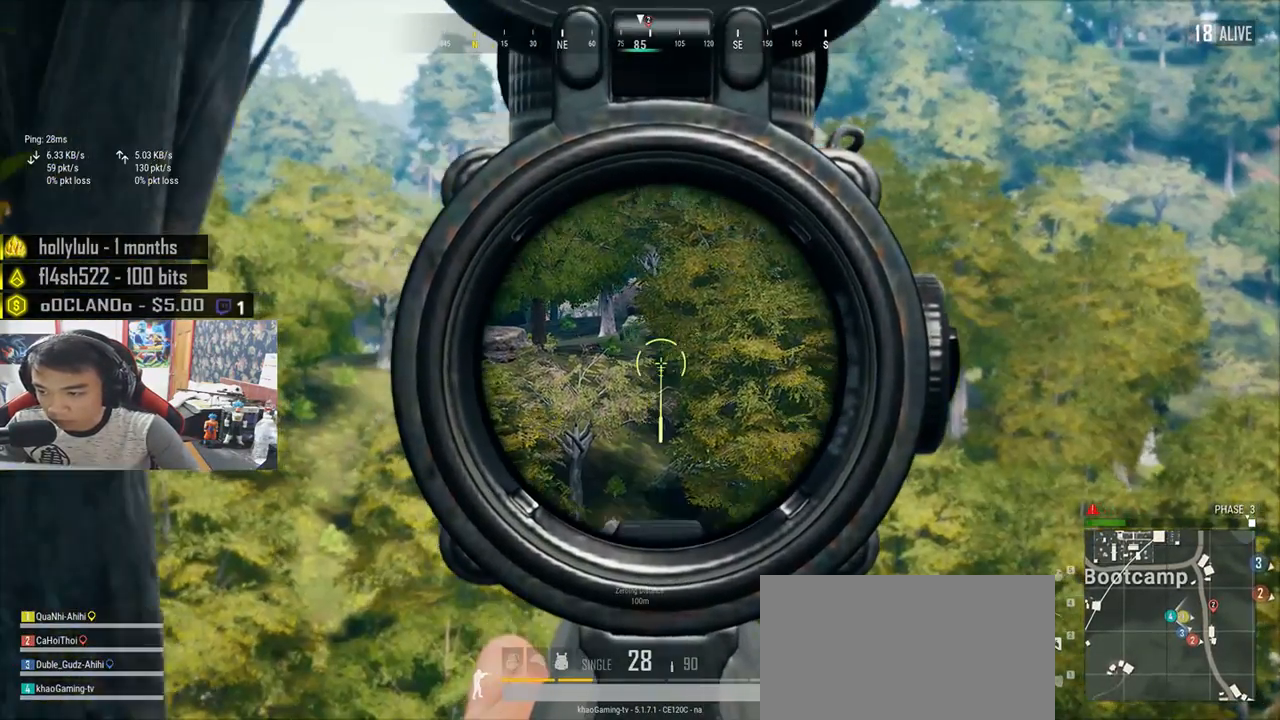
Gameplay with keyboard and mouse; each line is a JSON object with the keys and mouse buttons held at the frame after it. "events" lists presses ("down") and releases ("up") of "a", "c", "ctrl", "d", "e", "f", "q", "r", "s", "shift", "space", "tab", "v", "w", "x", "z", "mouse_left", "mouse_right", "mouse_mb4" and "mouse_mb5" between this image and that frame as [ms after this image, input, new state], when the widget could be followed in between. "mouse_left", "mouse_right", "mouse_mb4", "mouse_mb5" = the "left", "right", "mb4", "mb5" buttons of the "mouse" list. No other keys are recorded. Mouse movement is not recorded. Not read: mouse_wheel.
{"keys": ["a", "s"], "mouse": [], "events": [[467, "s", "down"]]}
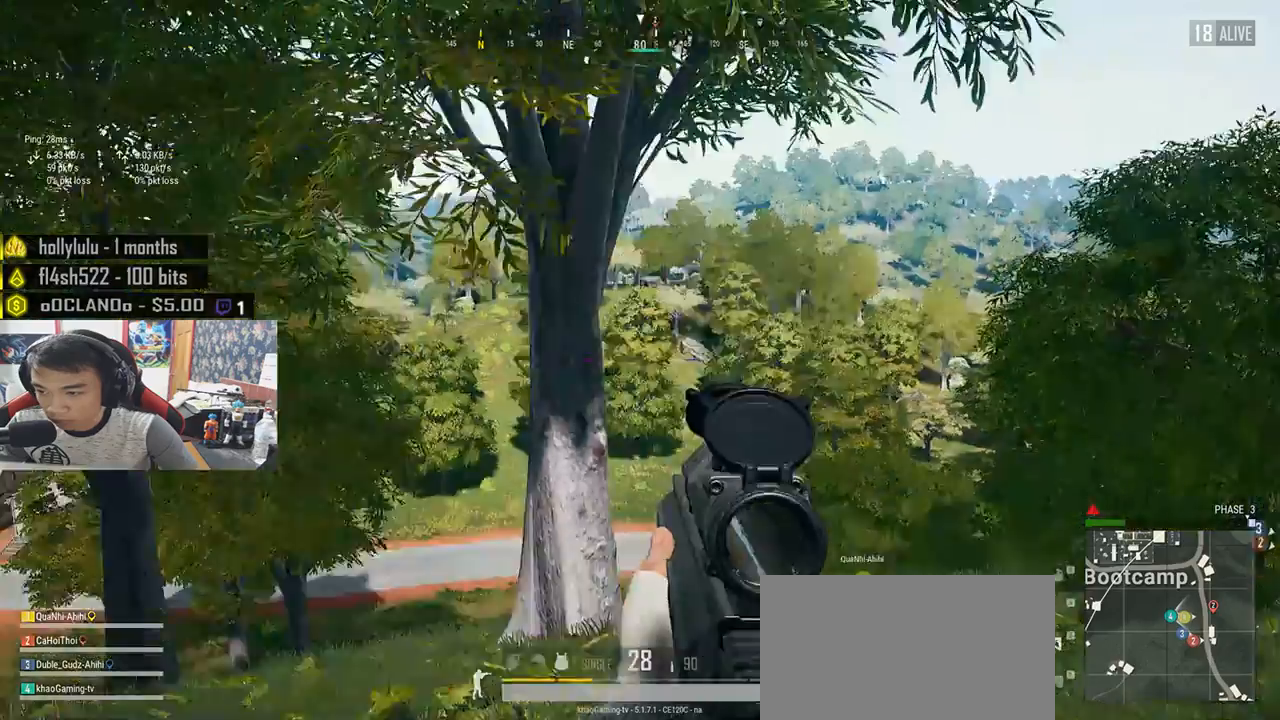
{"keys": ["d"], "mouse": [], "events": [[217, "a", "up"], [250, "d", "down"], [367, "s", "up"]]}
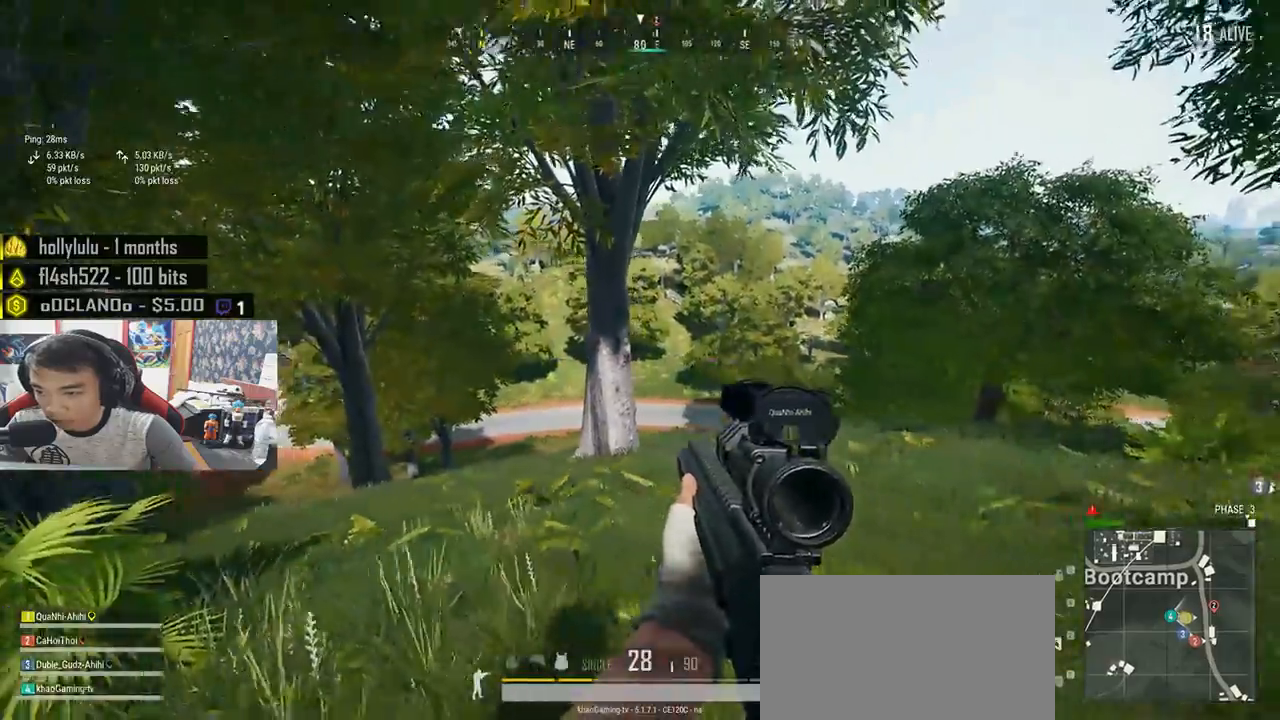
{"keys": ["d", "shift", "w"], "mouse": [], "events": [[100, "w", "down"], [233, "shift", "down"]]}
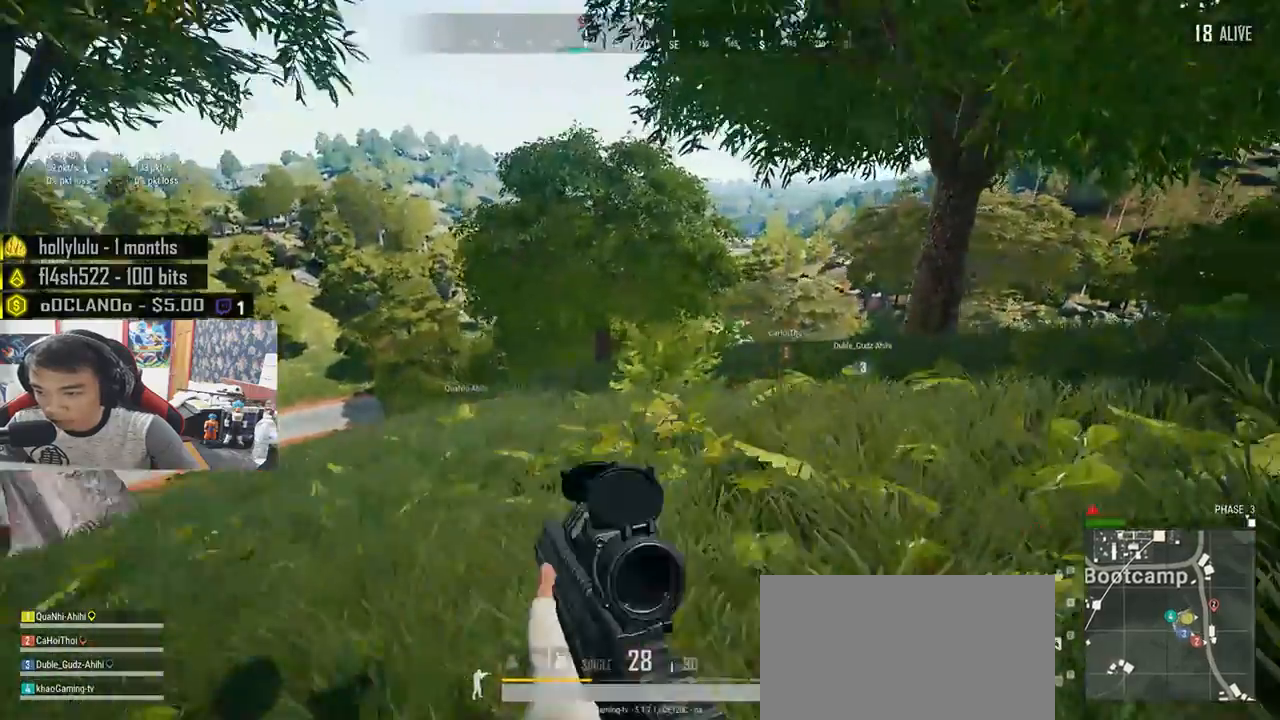
{"keys": ["d", "shift", "w"], "mouse": [], "events": []}
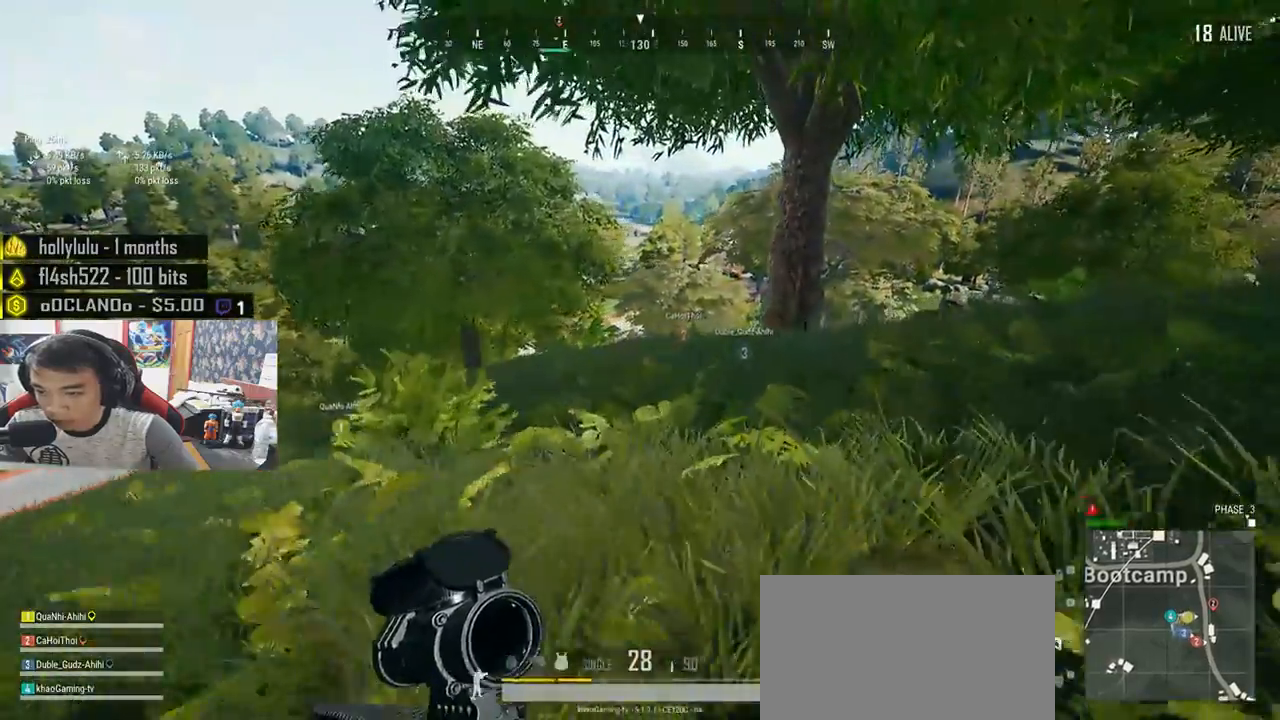
{"keys": ["d", "shift", "w"], "mouse": [], "events": []}
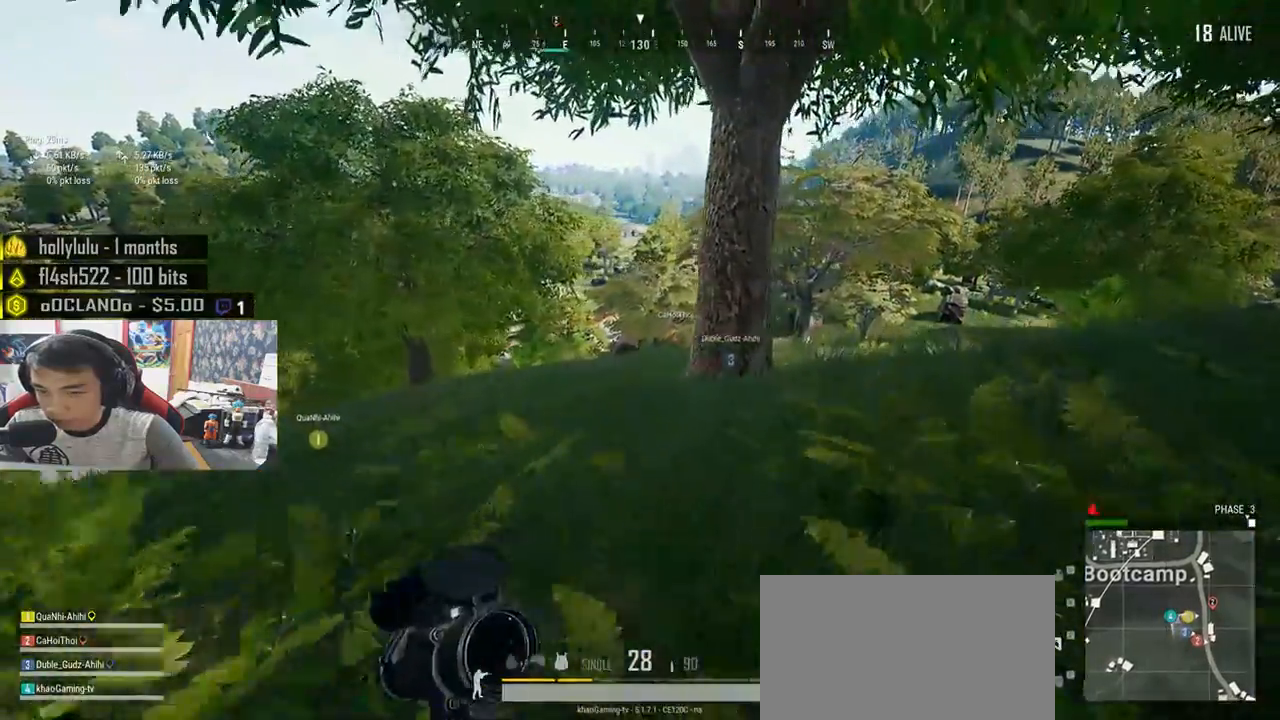
{"keys": ["d", "shift", "w"], "mouse": [], "events": []}
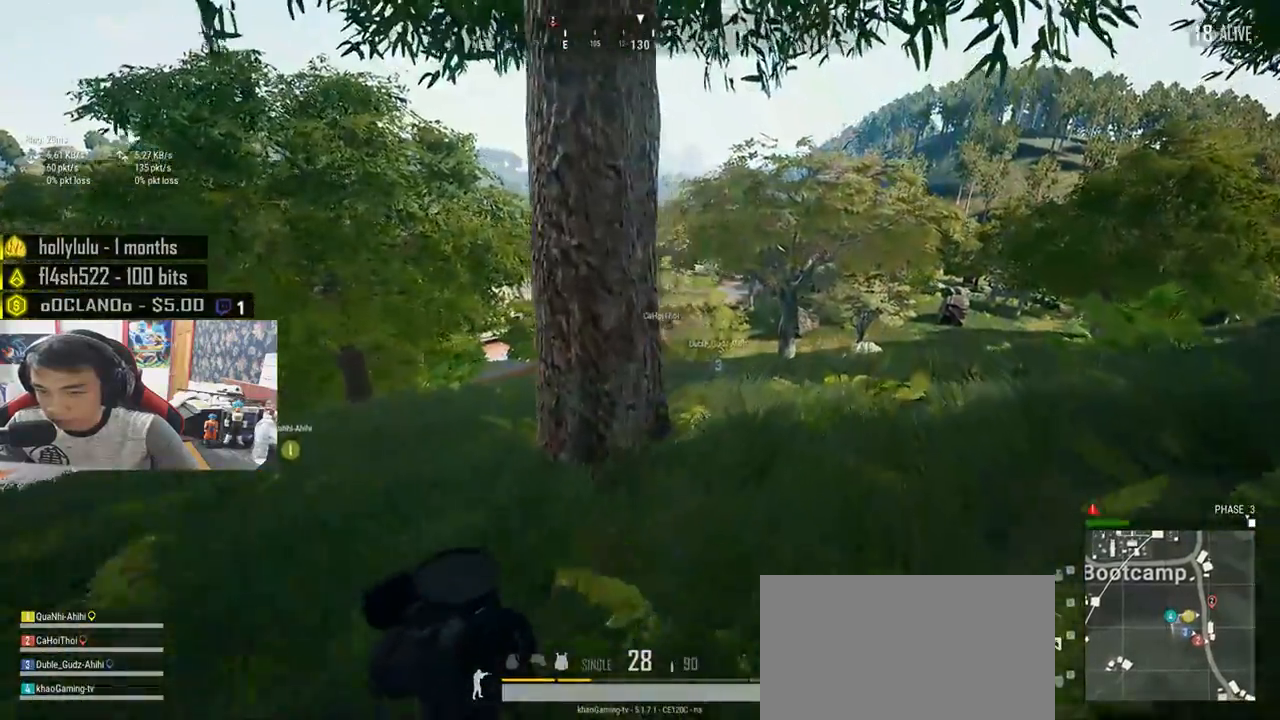
{"keys": ["d", "shift", "w"], "mouse": [], "events": []}
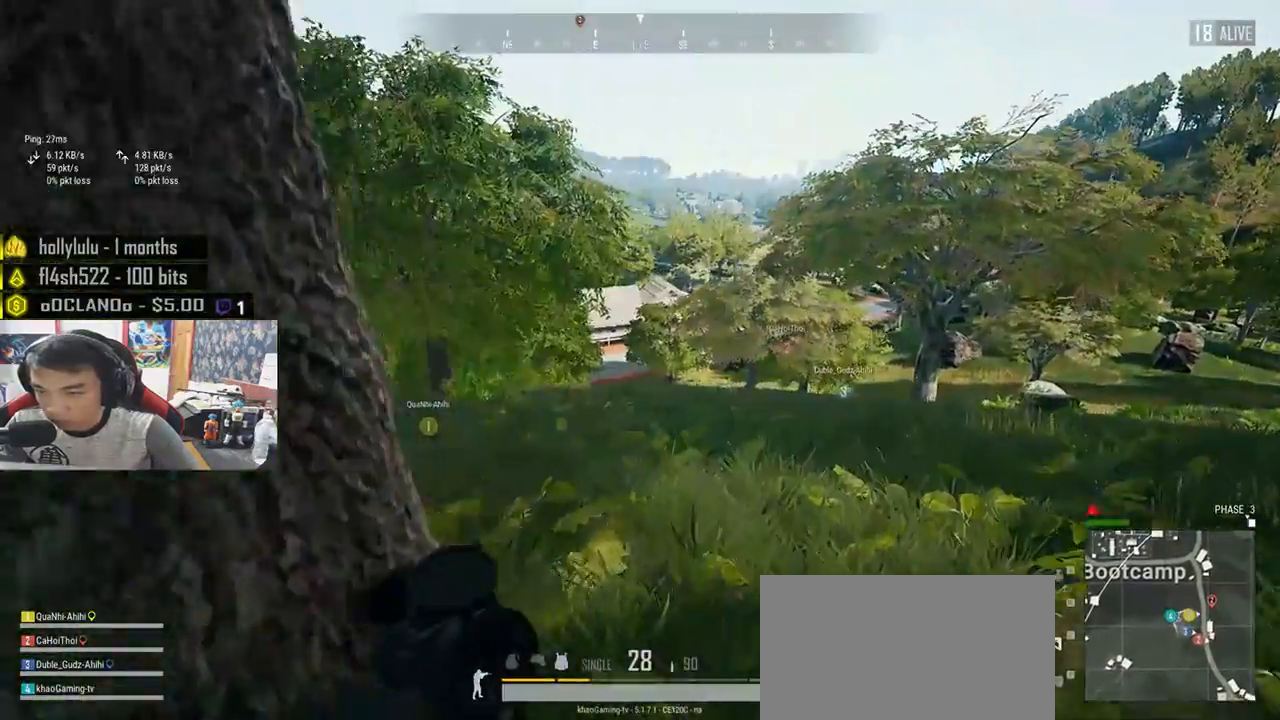
{"keys": ["d", "shift", "w"], "mouse": [], "events": []}
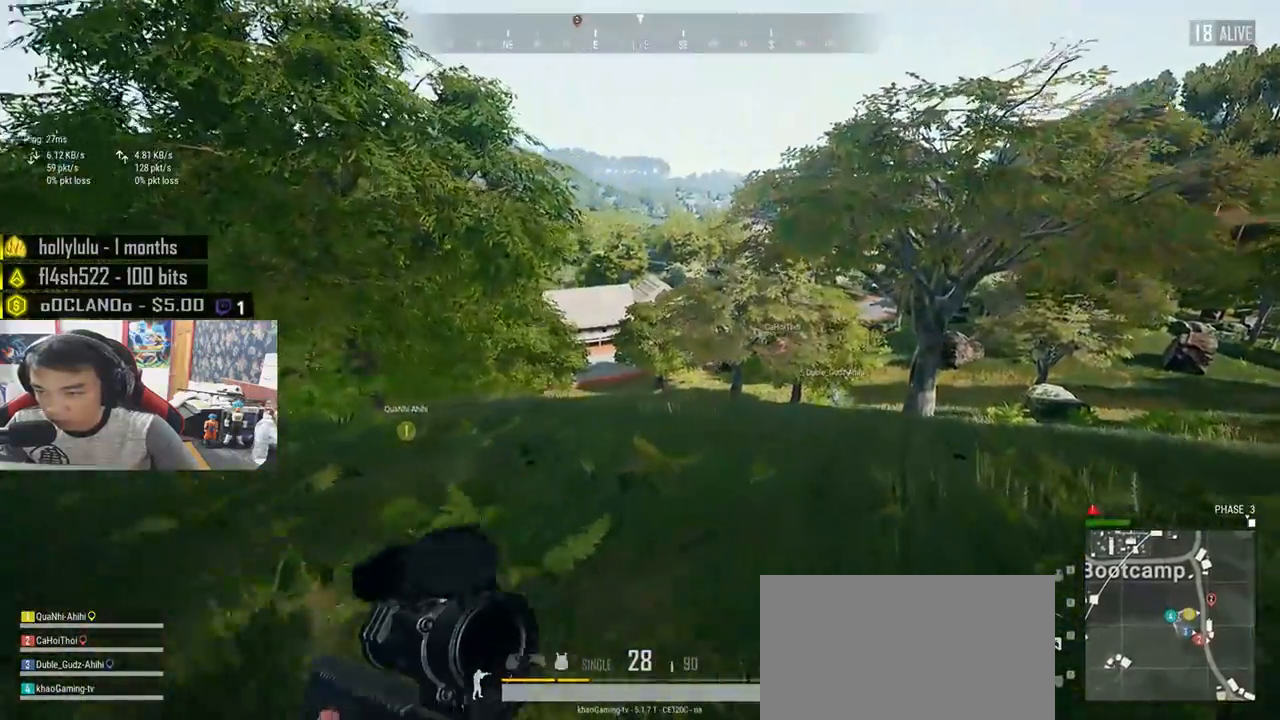
{"keys": ["d", "shift", "w"], "mouse": [], "events": []}
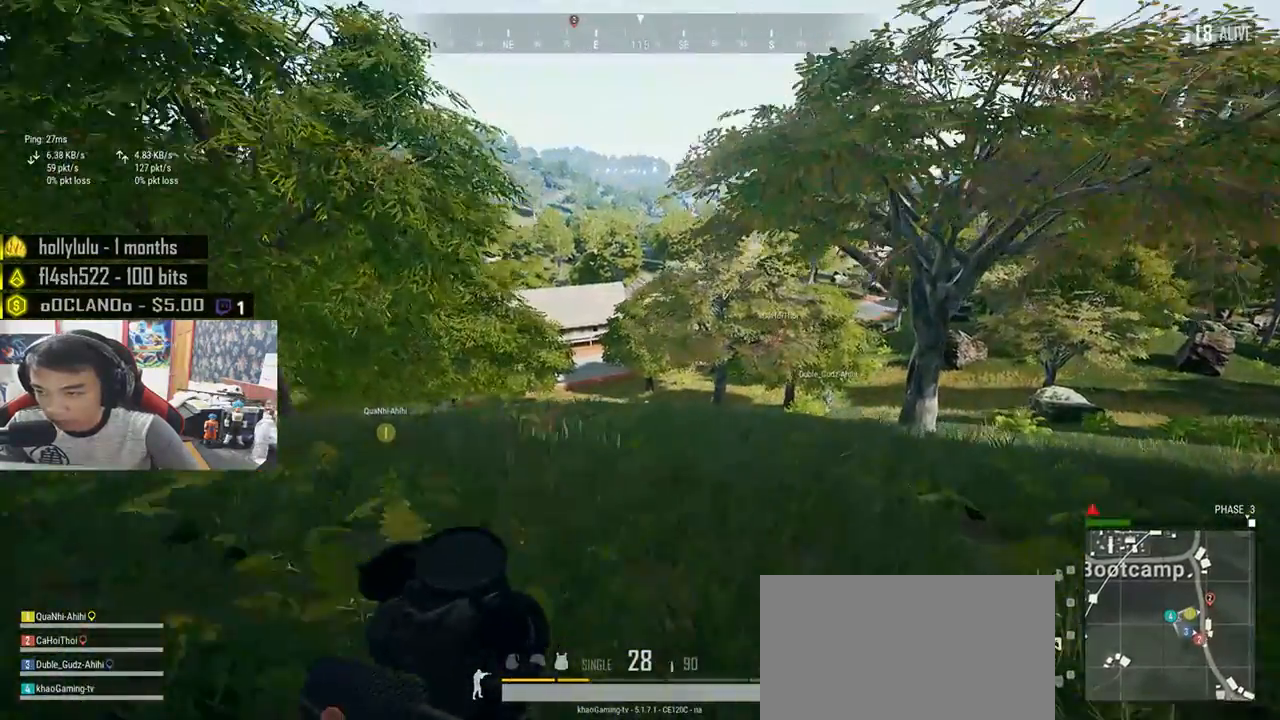
{"keys": ["d", "shift", "w"], "mouse": [], "events": []}
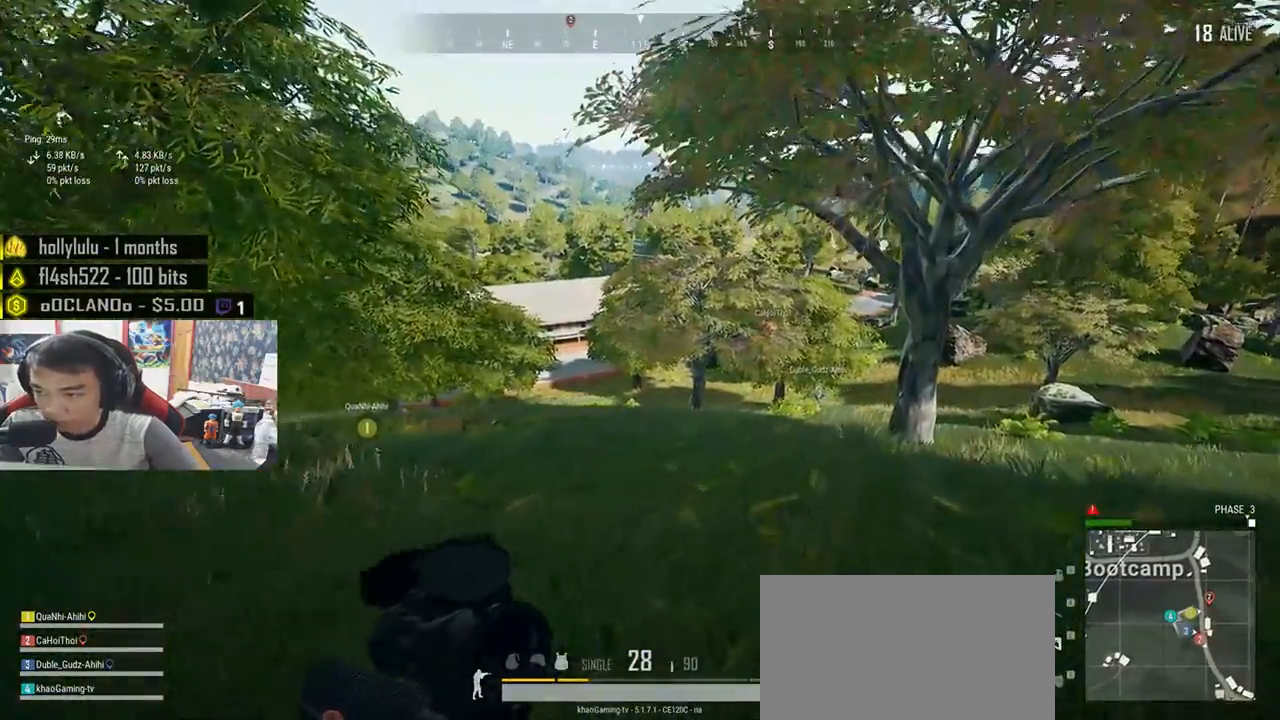
{"keys": ["d", "shift", "w"], "mouse": [], "events": []}
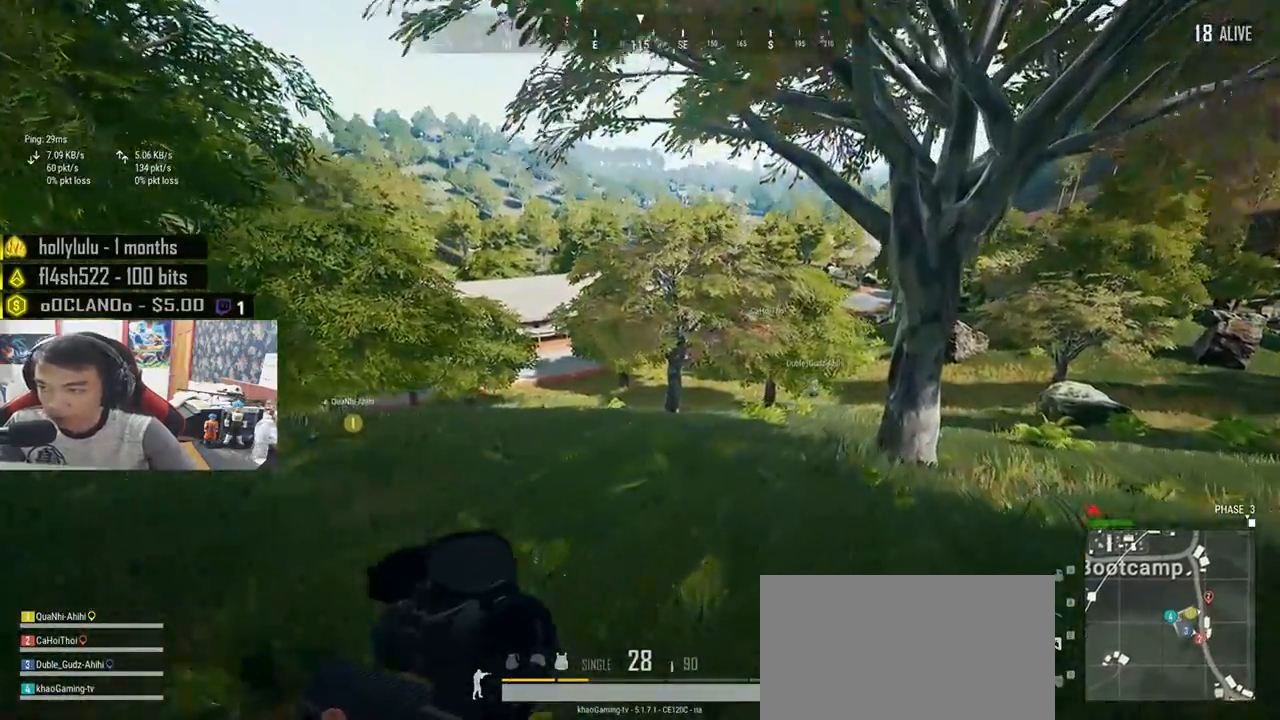
{"keys": ["d", "shift", "w"], "mouse": [], "events": []}
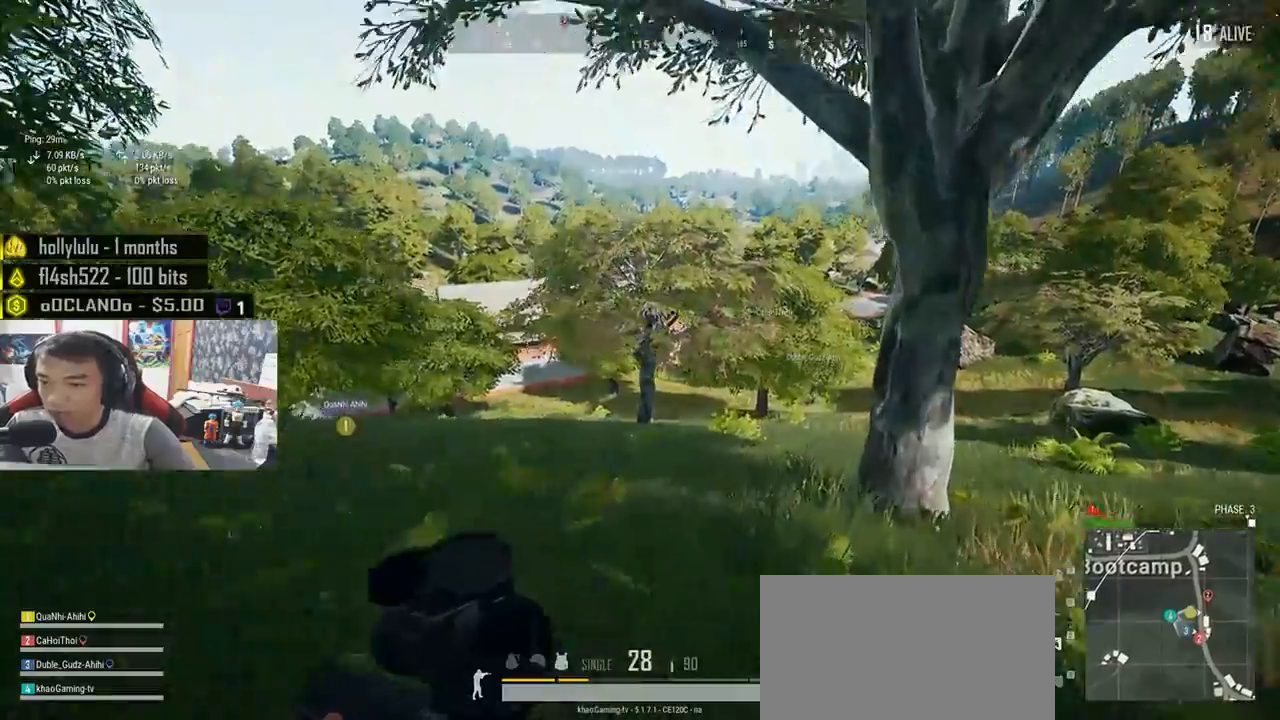
{"keys": ["d", "shift", "w"], "mouse": [], "events": []}
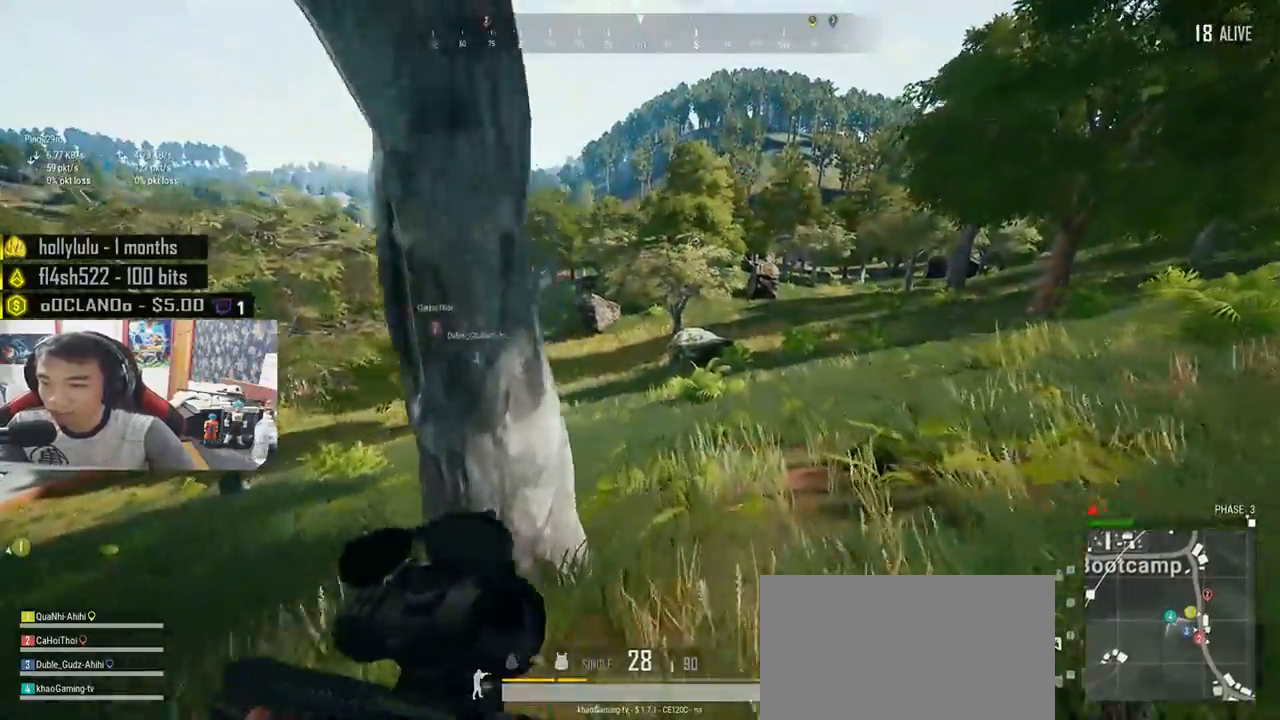
{"keys": ["shift", "w"], "mouse": [], "events": [[217, "d", "up"]]}
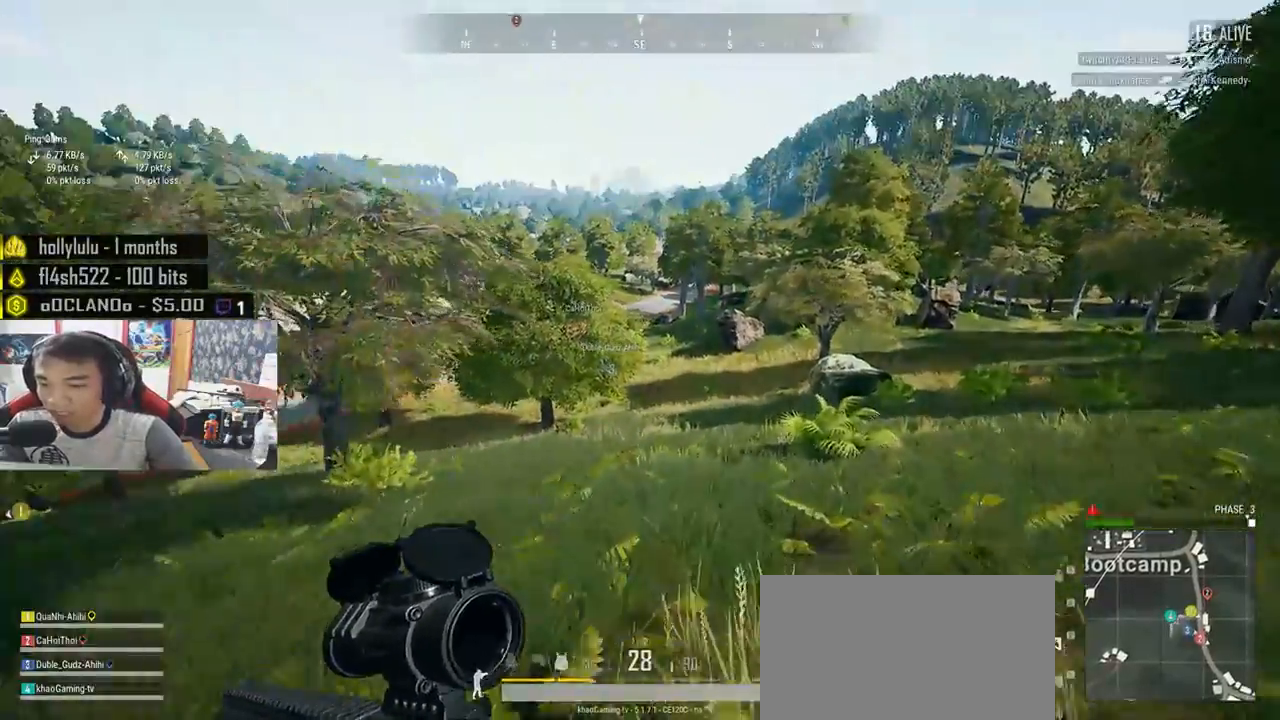
{"keys": ["d", "shift", "w"], "mouse": [], "events": [[267, "d", "down"]]}
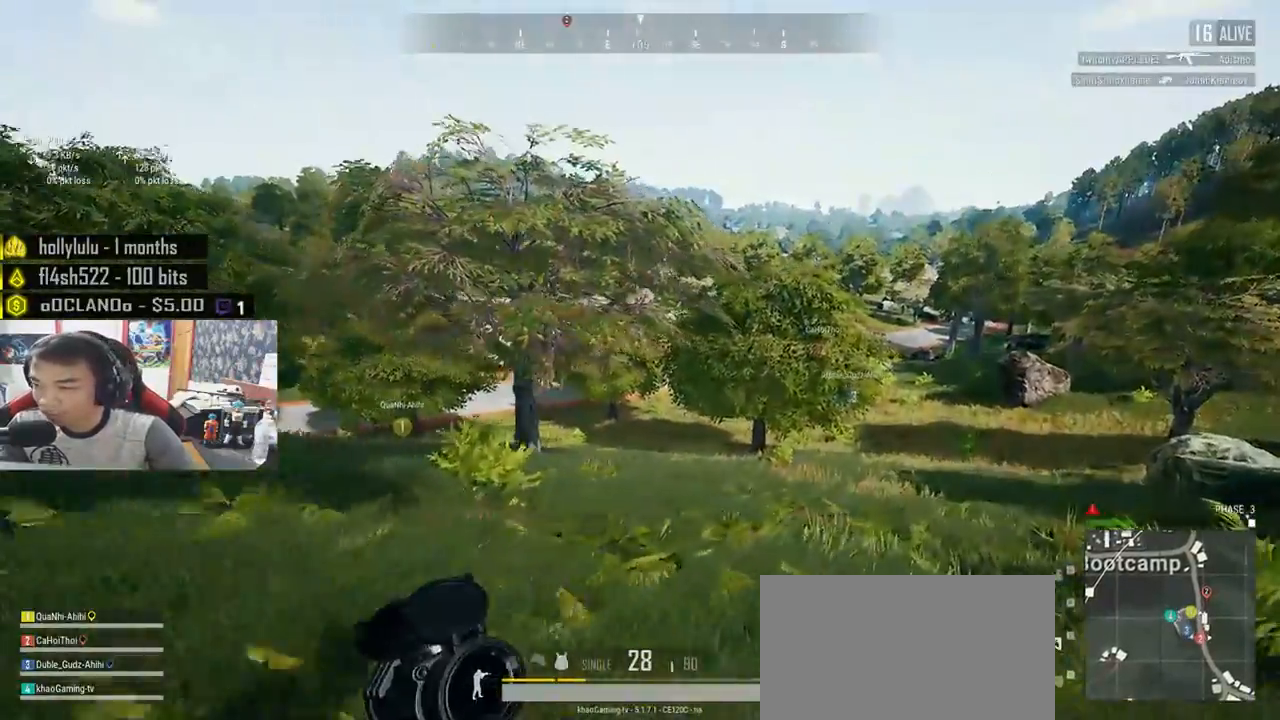
{"keys": ["d", "shift", "w"], "mouse": [], "events": []}
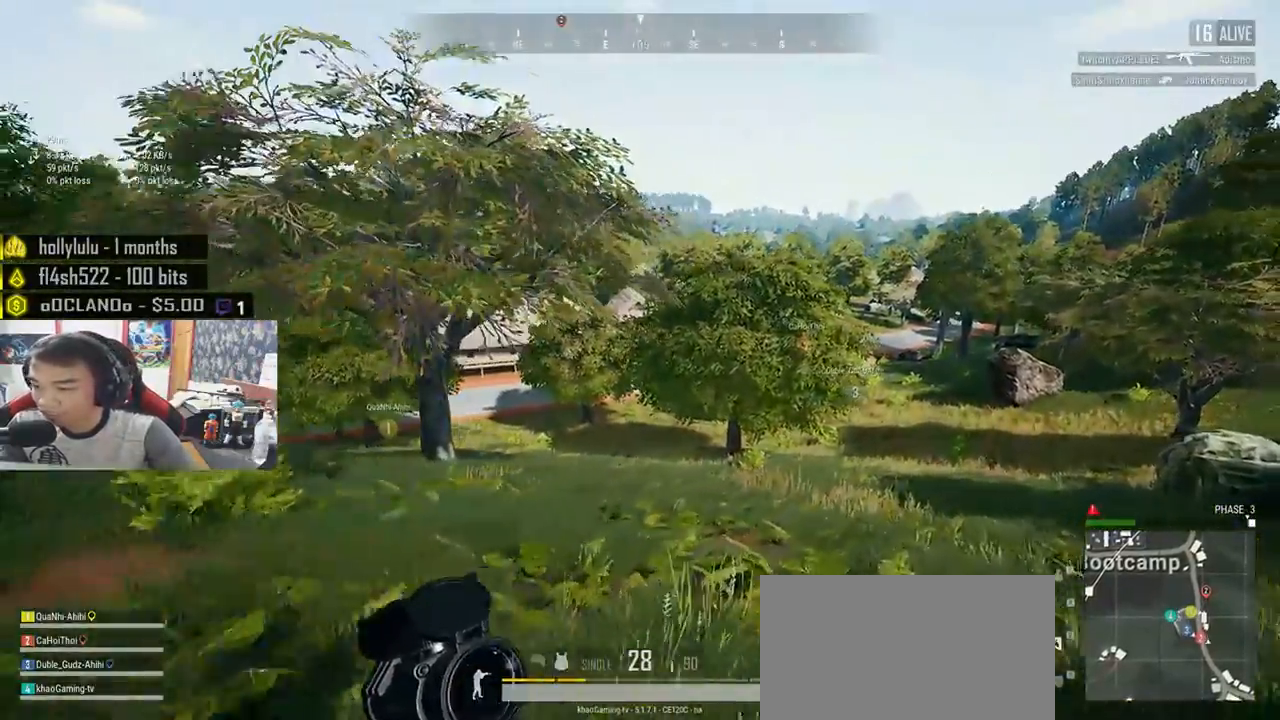
{"keys": ["d", "shift", "w"], "mouse": [], "events": []}
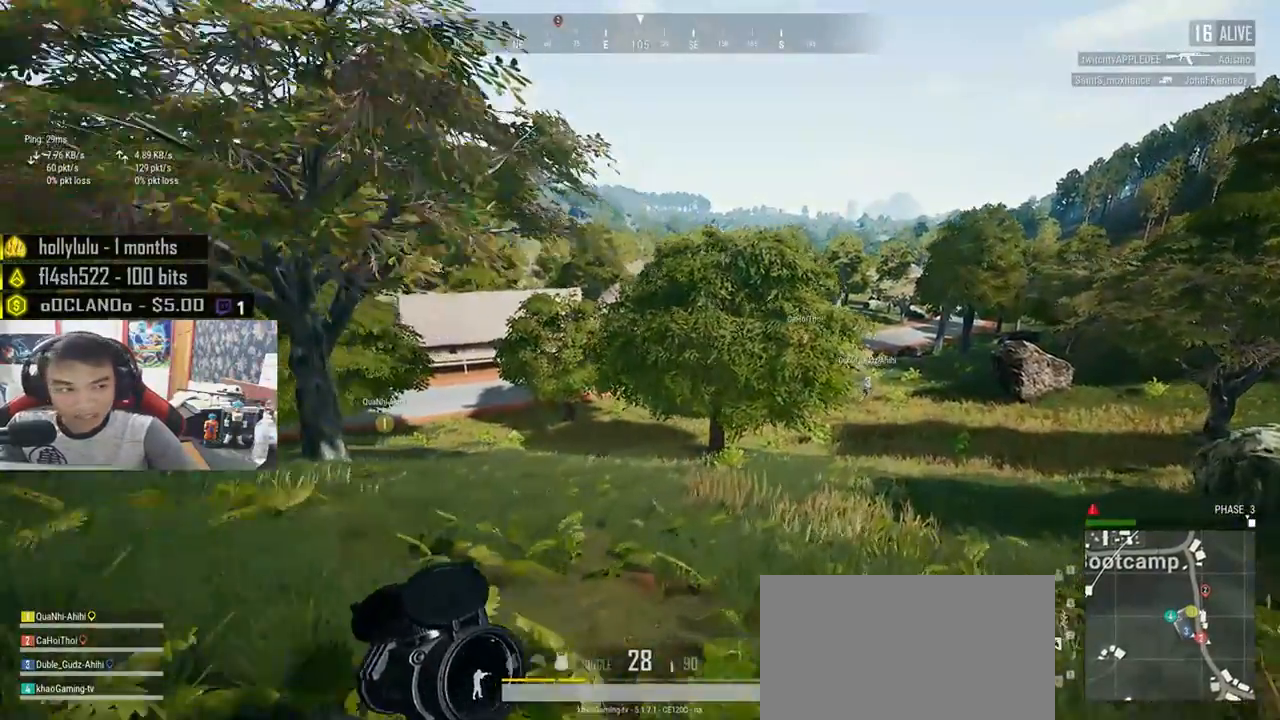
{"keys": ["d", "shift", "w"], "mouse": [], "events": []}
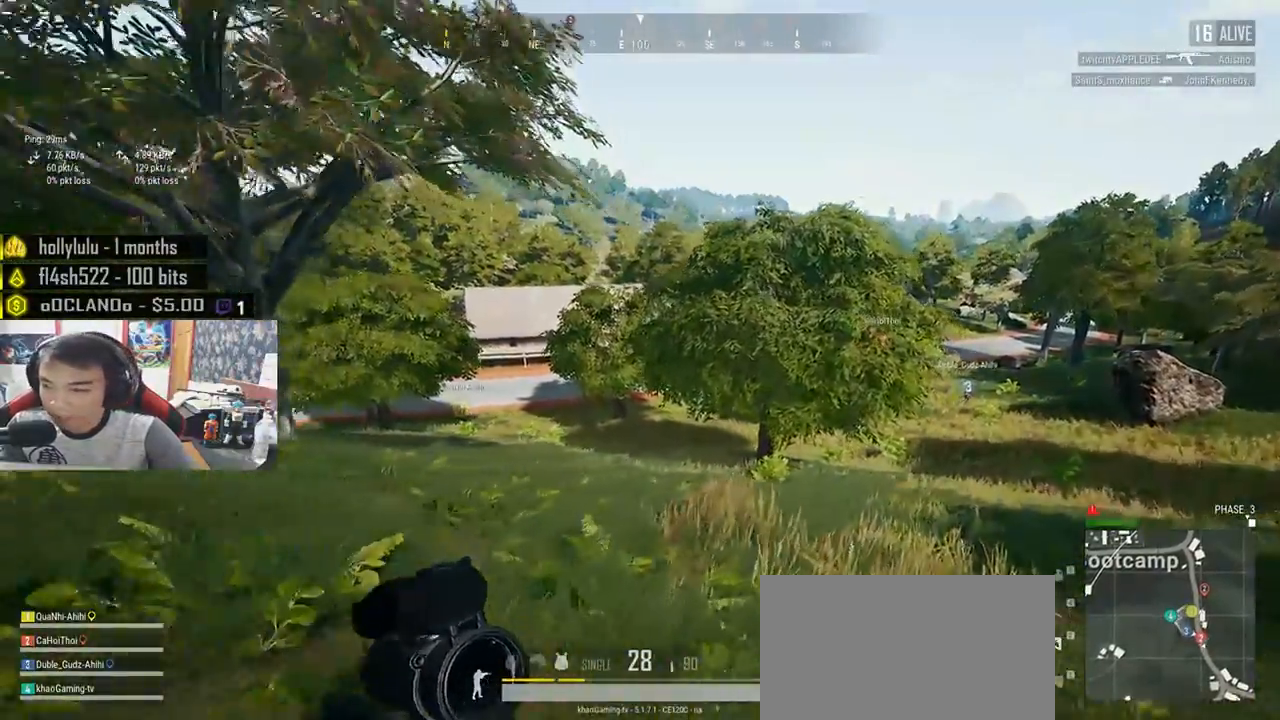
{"keys": ["d", "shift", "w"], "mouse": [], "events": []}
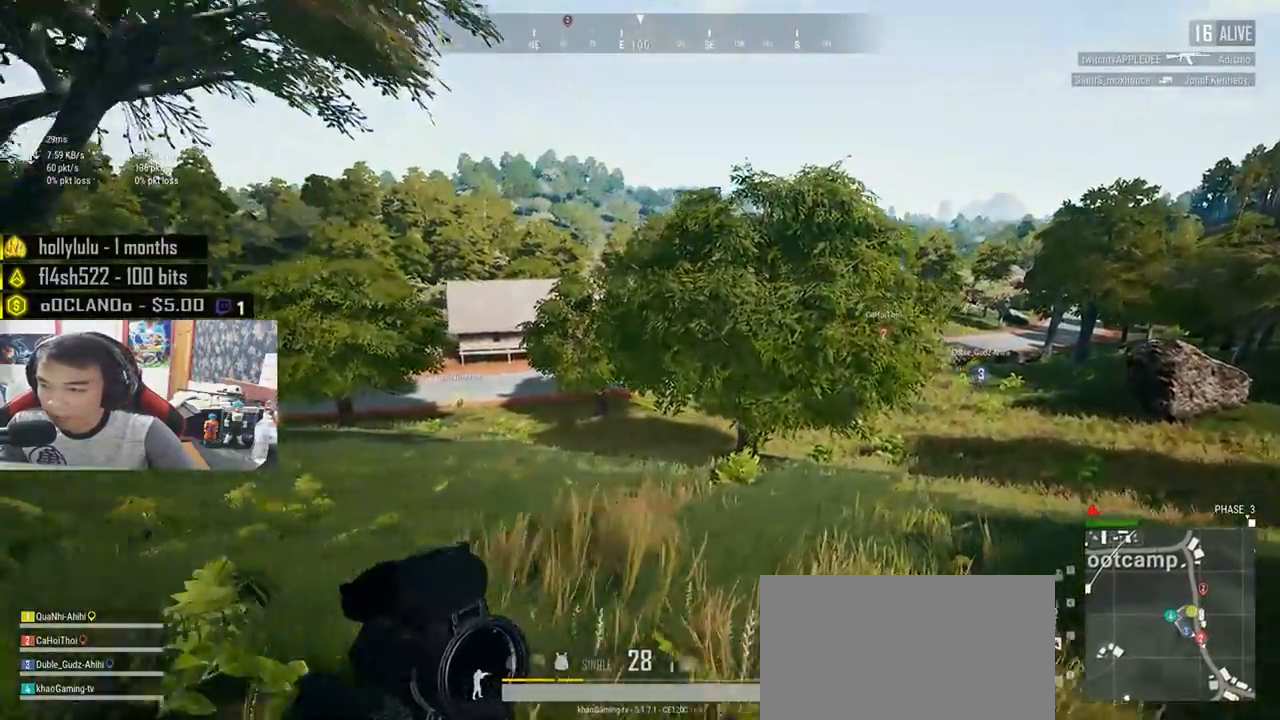
{"keys": ["shift", "w"], "mouse": [], "events": [[383, "d", "up"]]}
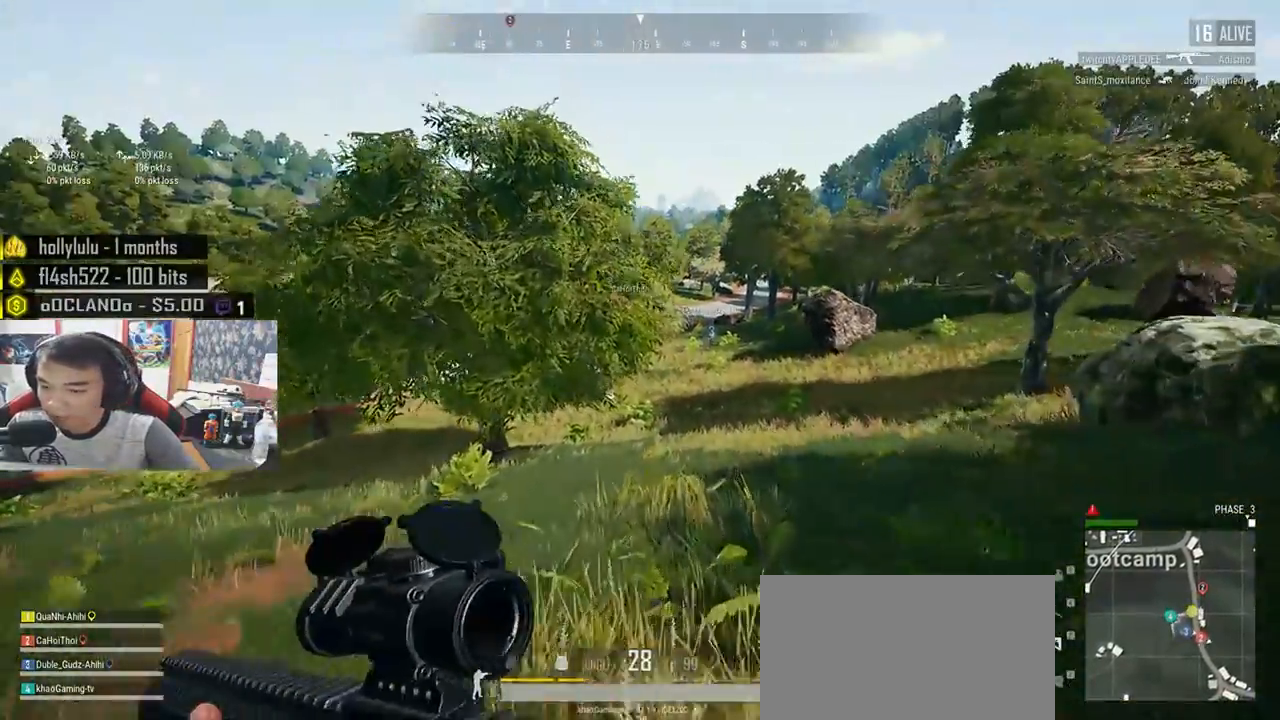
{"keys": ["shift", "w"], "mouse": [], "events": []}
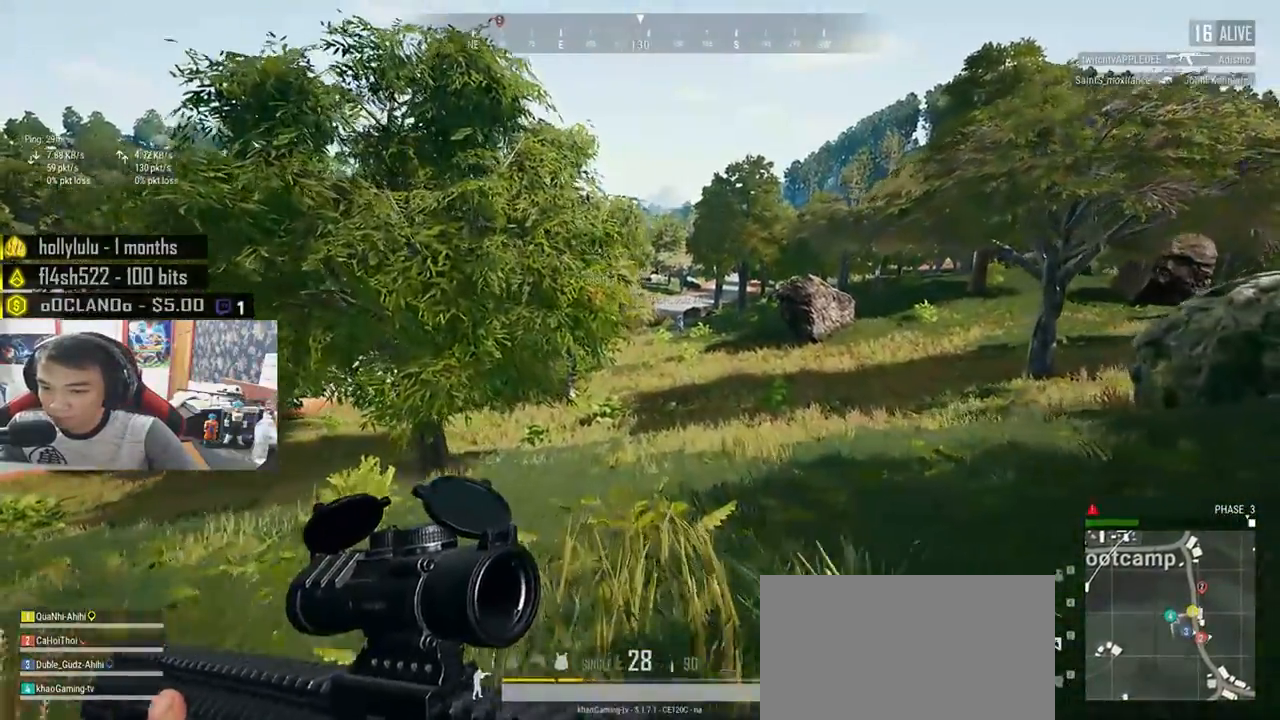
{"keys": ["shift", "w"], "mouse": [], "events": []}
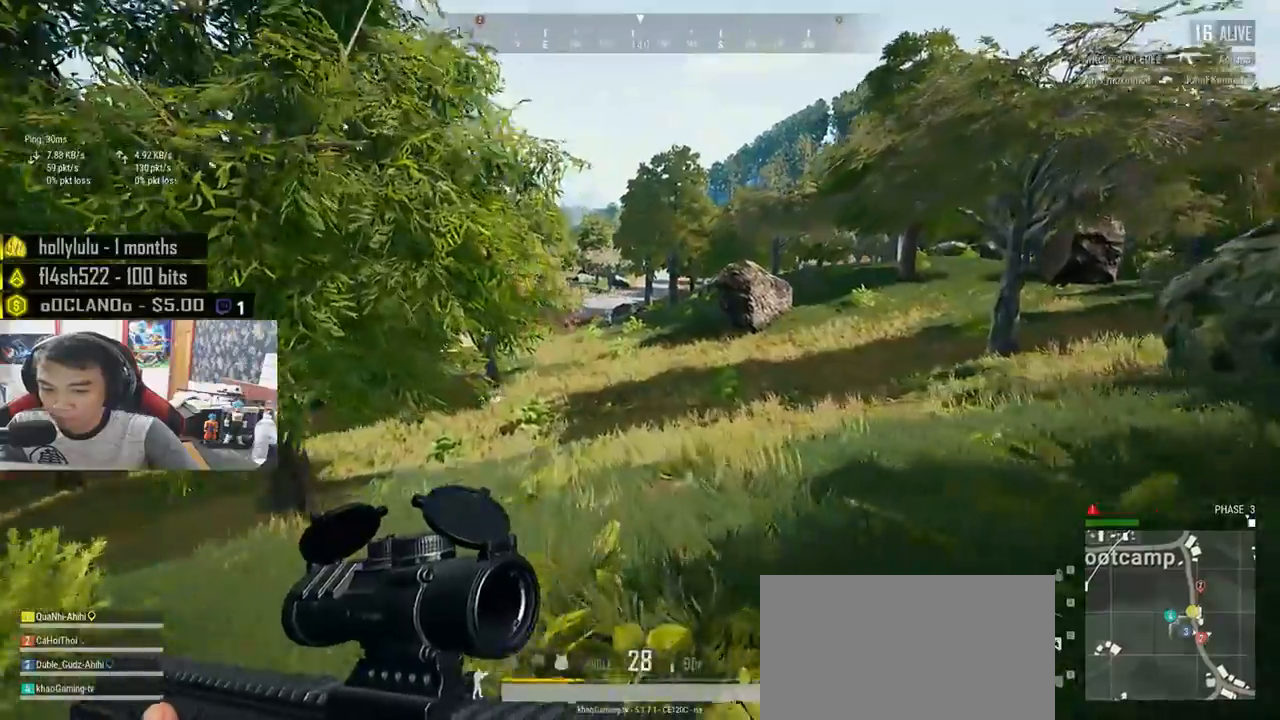
{"keys": ["d", "shift", "w"], "mouse": [], "events": [[417, "d", "down"]]}
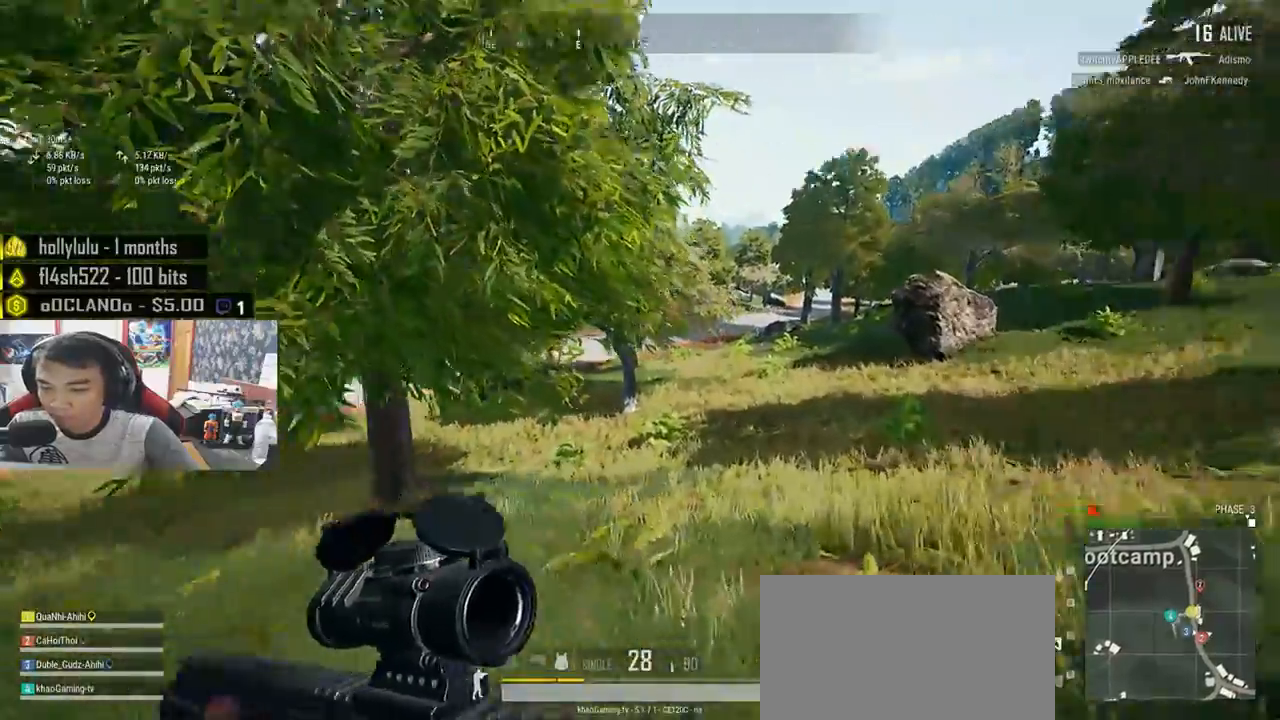
{"keys": ["d", "shift", "w"], "mouse": [], "events": []}
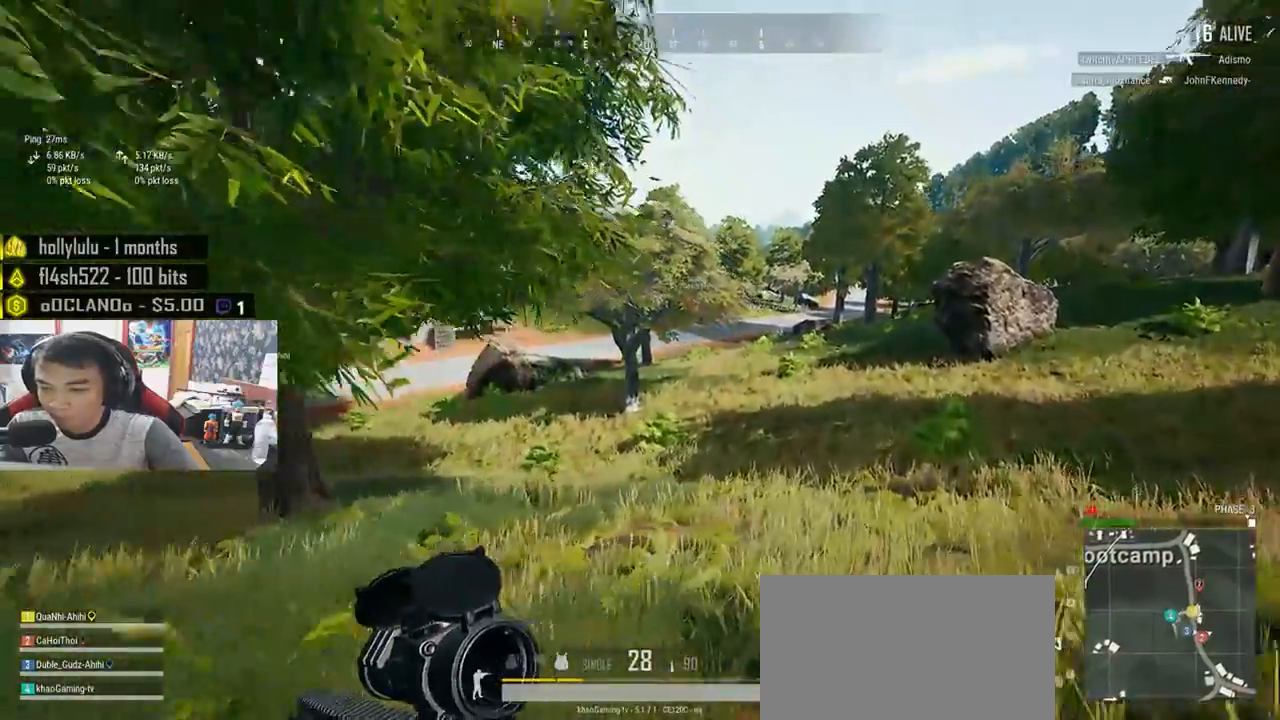
{"keys": ["d", "shift", "w"], "mouse": [], "events": []}
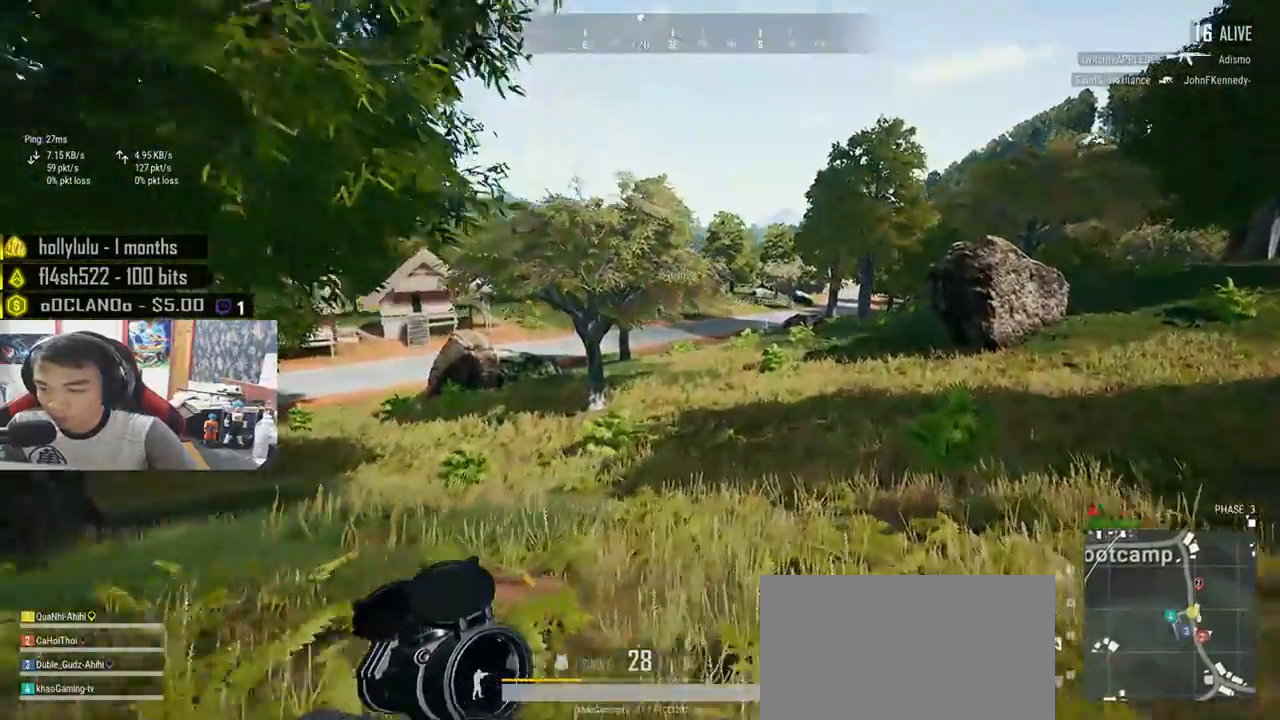
{"keys": ["shift", "w"], "mouse": [], "events": [[250, "space", "down"], [400, "d", "up"], [450, "space", "up"]]}
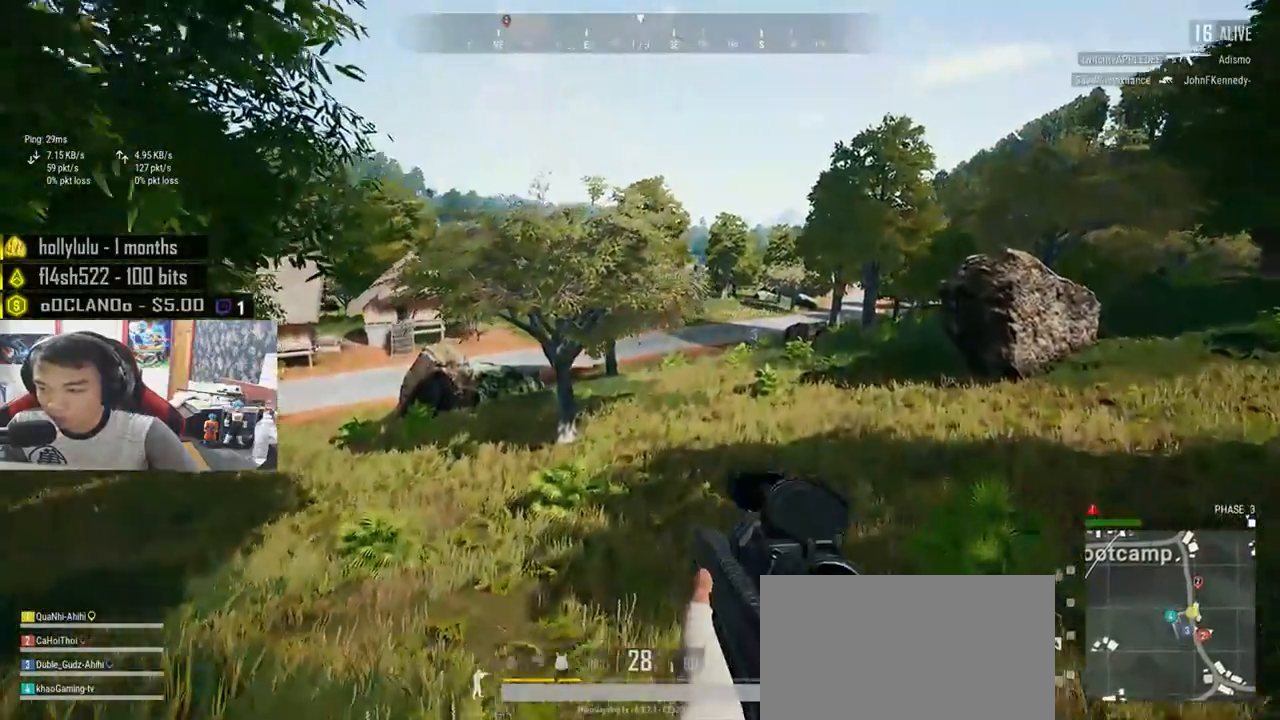
{"keys": ["shift", "w"], "mouse": [], "events": [[33, "r", "down"], [150, "r", "up"]]}
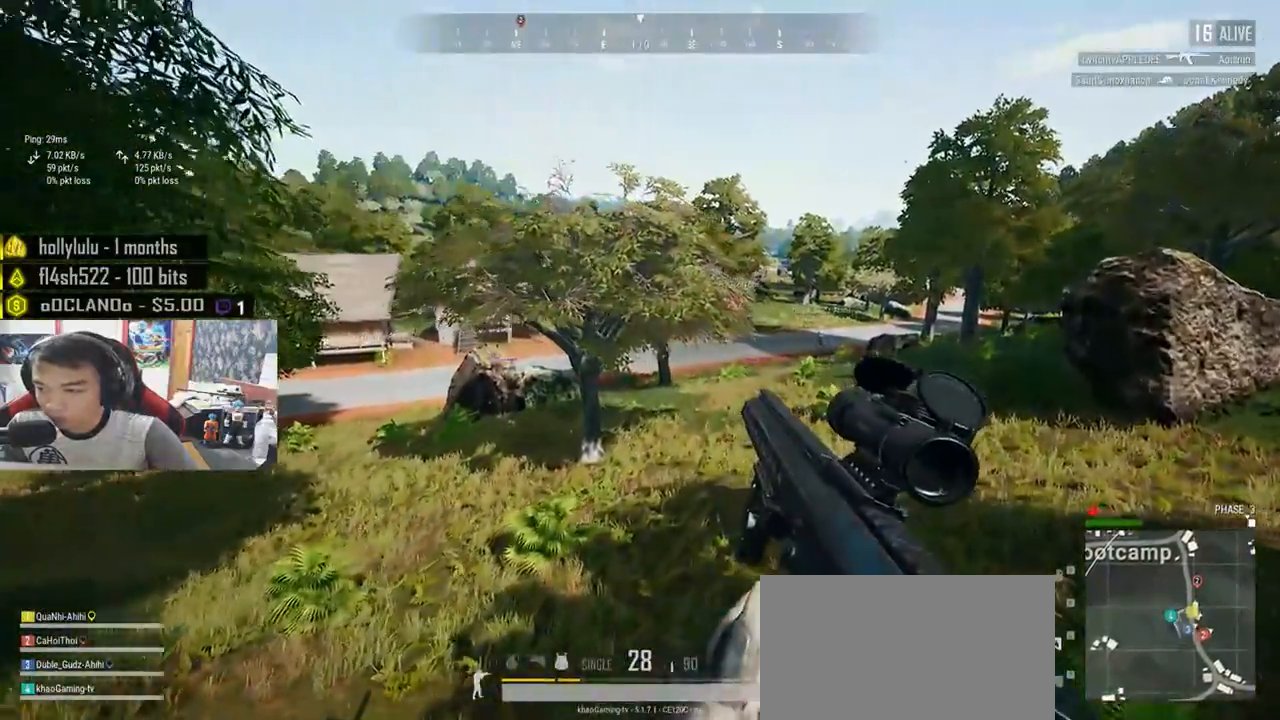
{"keys": ["shift", "w"], "mouse": [], "events": []}
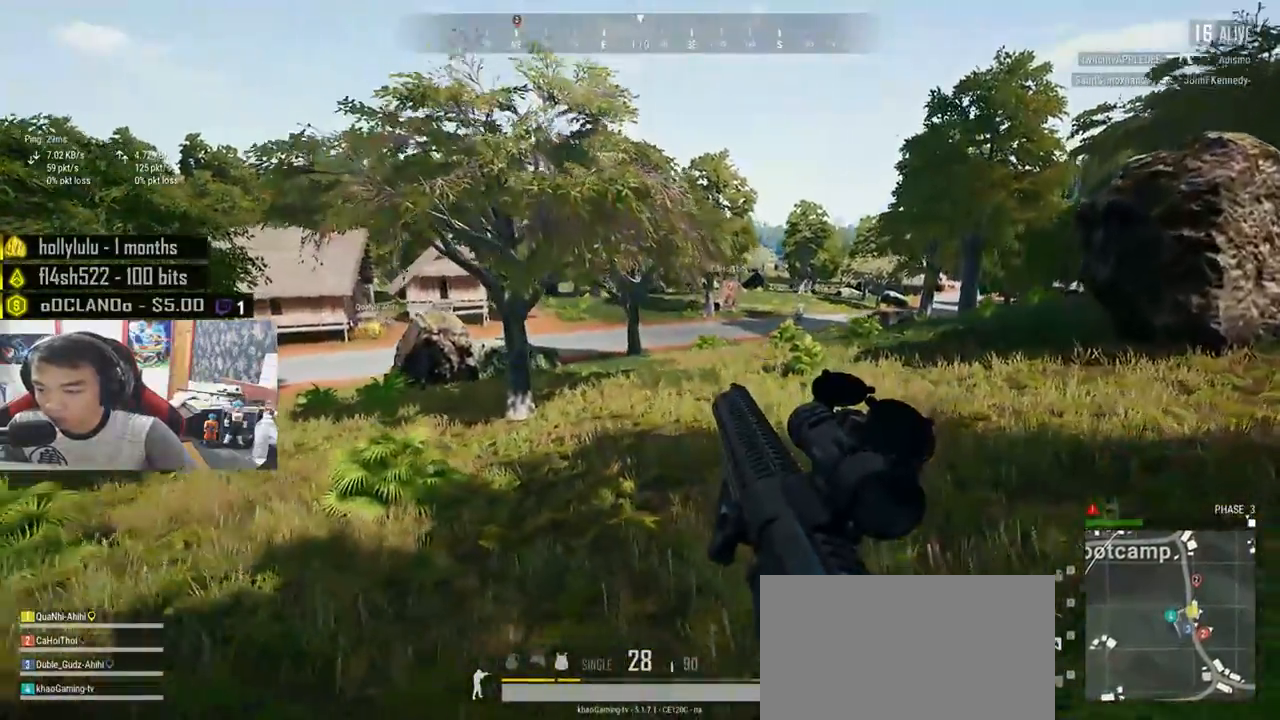
{"keys": ["shift", "w"], "mouse": [], "events": []}
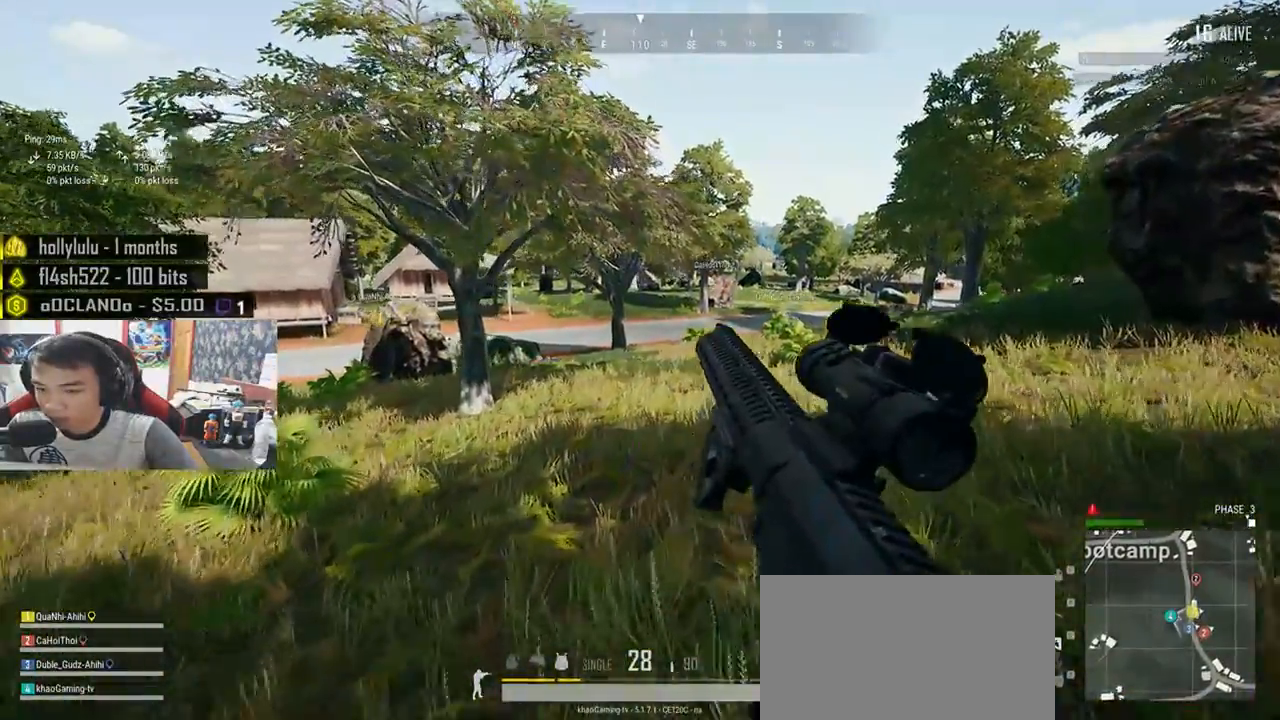
{"keys": ["d", "shift", "w"], "mouse": [], "events": [[83, "d", "down"]]}